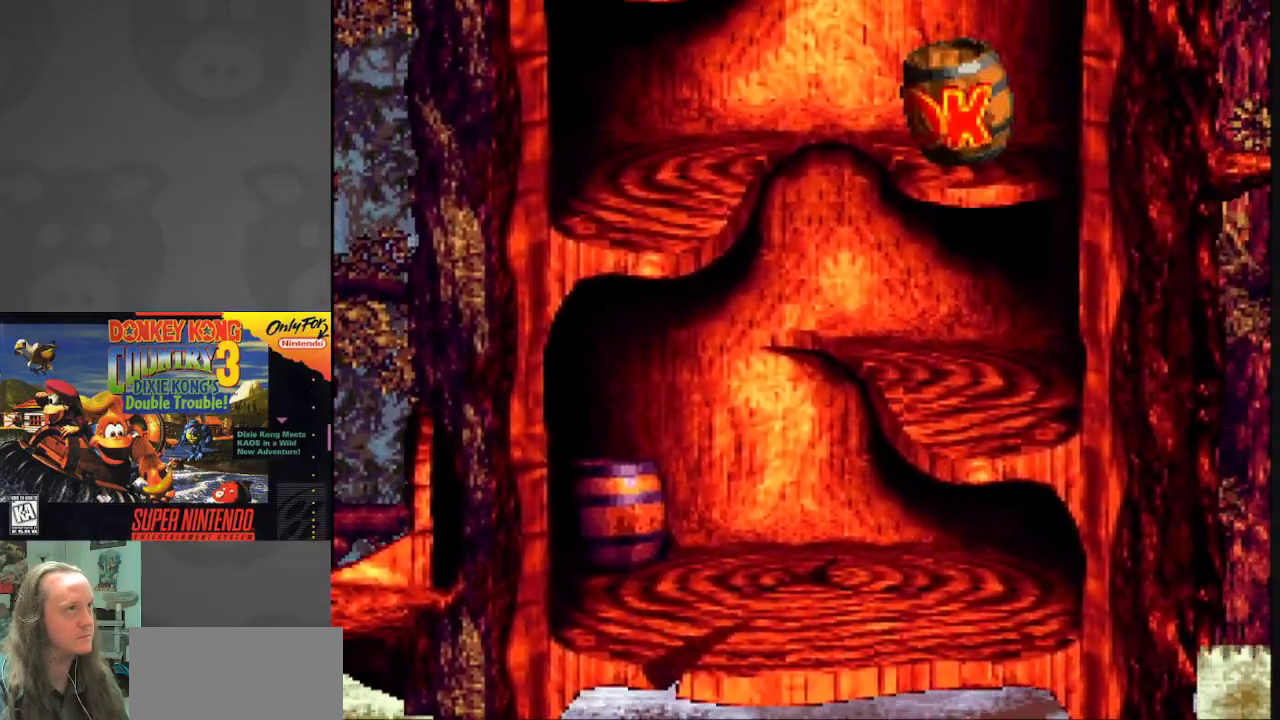
Gameplay with a controller (Nintendo layout); each line is a JSON object with the inputs held at the frame after it. "events" lists button and stick changes between this image and that frame as [ms after this image, input, new state], when the widget could be followed in between. Not read: L3 R3.
{"buttons": ["Y", "DPAD_LEFT"], "events": [[200, "DPAD_RIGHT", "up"], [450, "DPAD_LEFT", "down"]]}
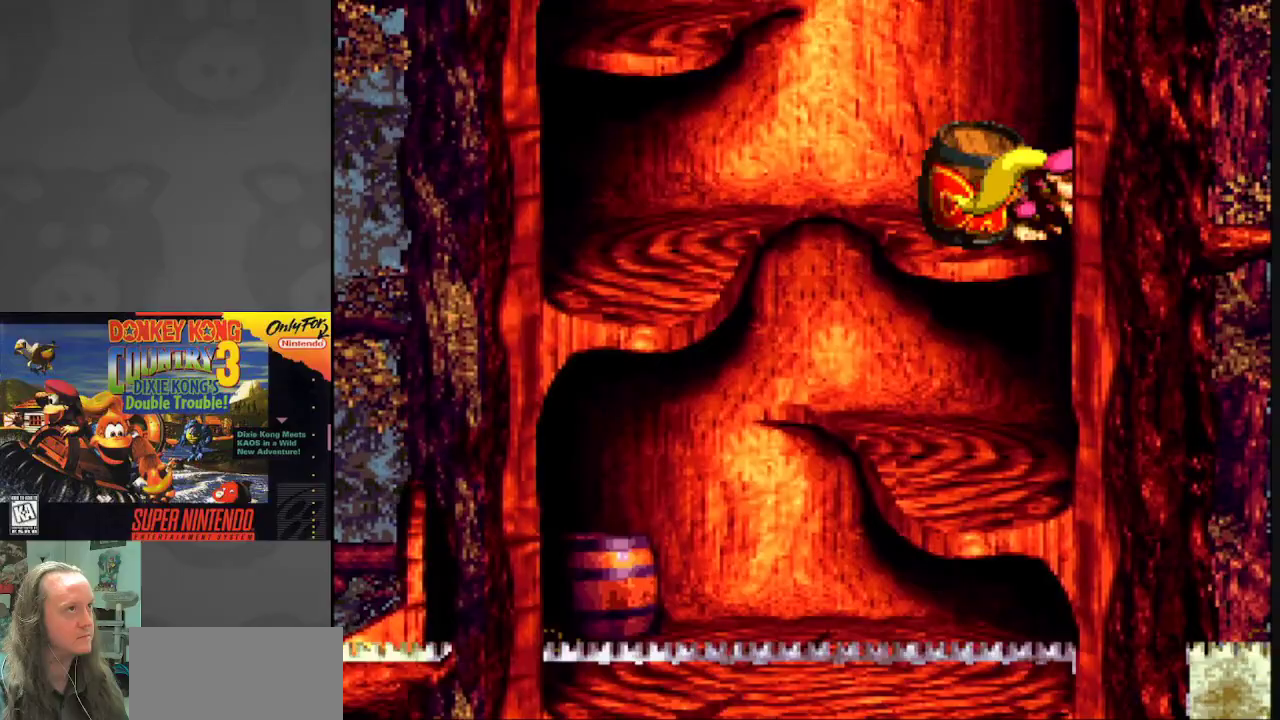
{"buttons": ["B", "Y", "DPAD_LEFT"], "events": [[267, "B", "down"]]}
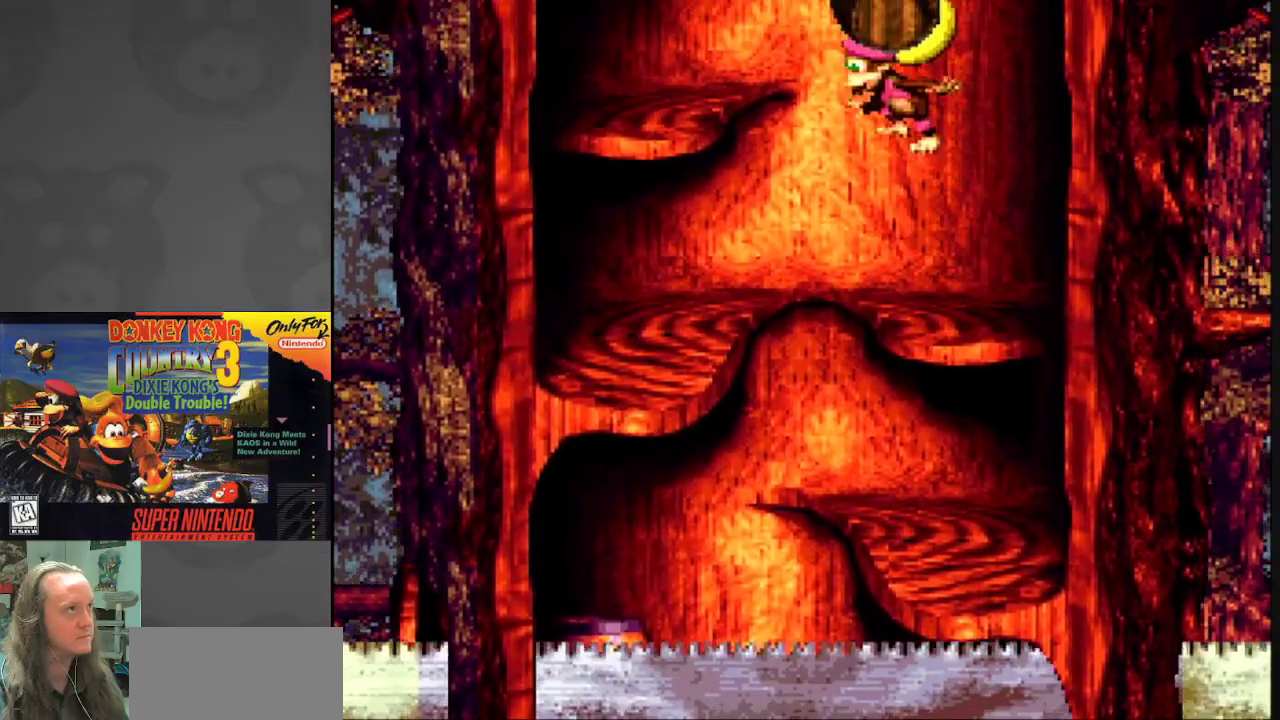
{"buttons": ["Y"], "events": [[417, "B", "up"], [467, "DPAD_LEFT", "up"]]}
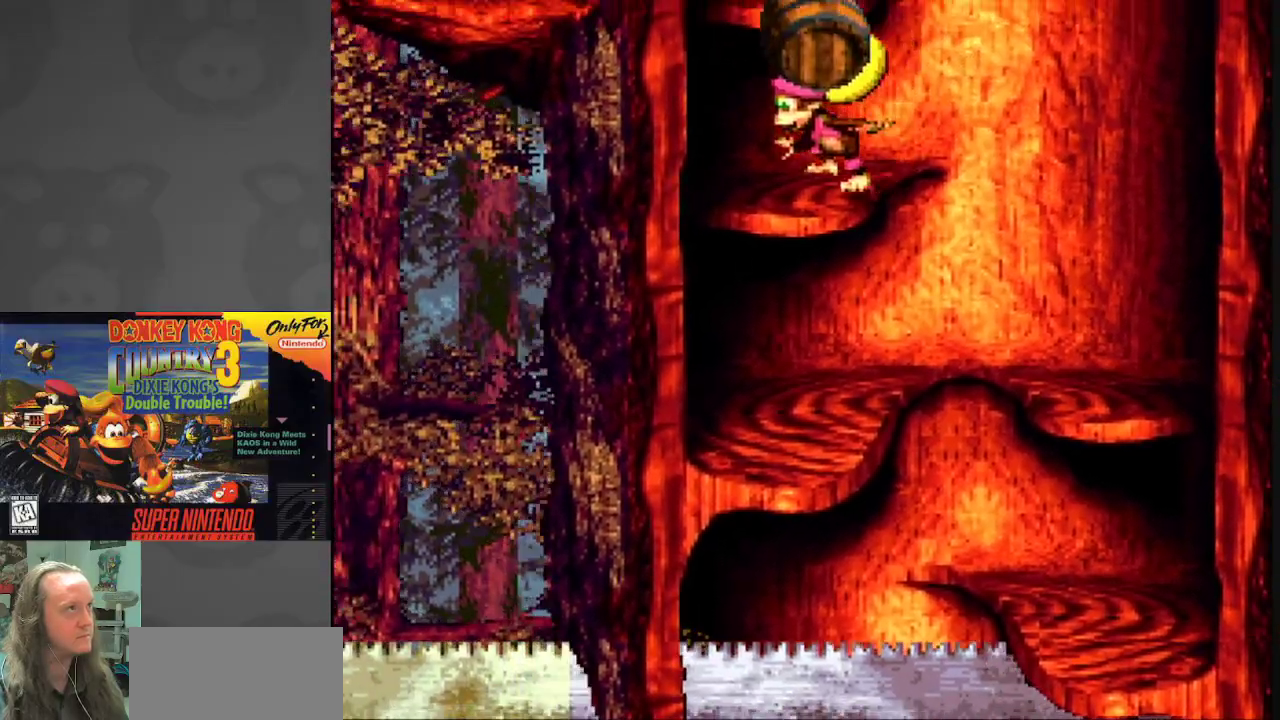
{"buttons": ["B", "Y", "DPAD_LEFT"], "events": [[183, "DPAD_RIGHT", "down"], [250, "B", "down"], [317, "DPAD_RIGHT", "up"], [433, "DPAD_LEFT", "down"]]}
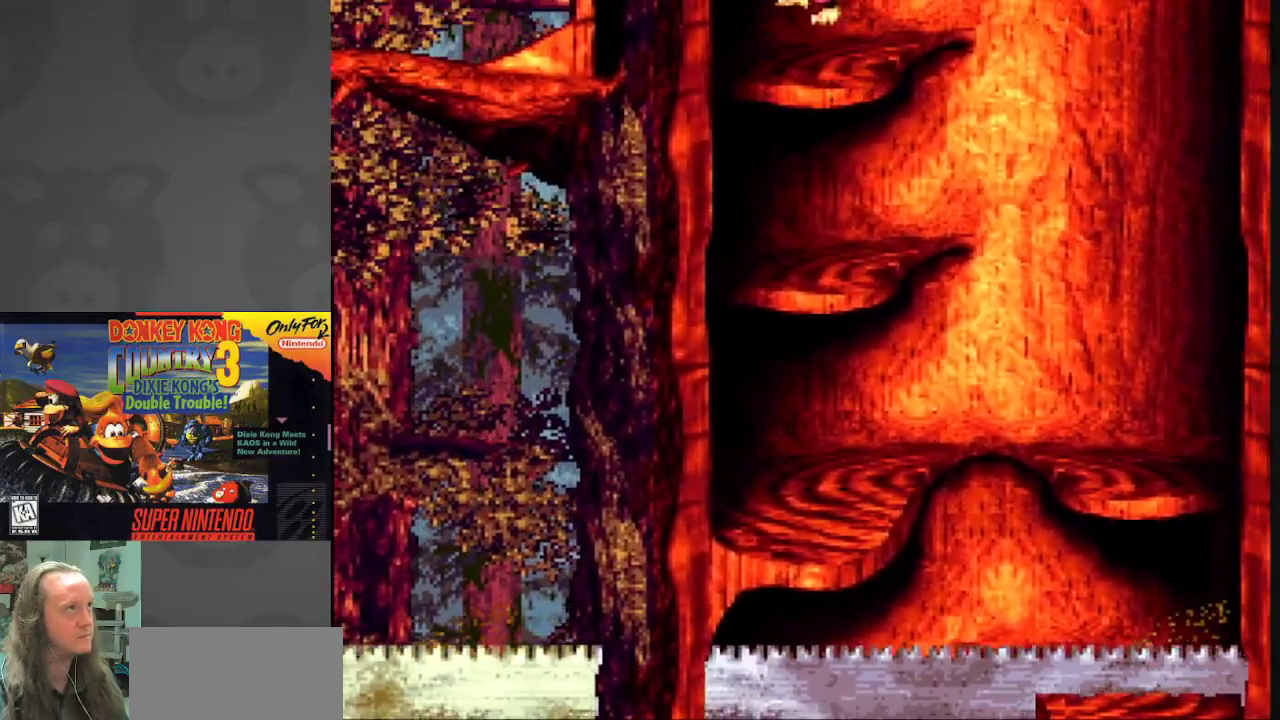
{"buttons": ["B", "Y"], "events": [[17, "B", "up"], [117, "DPAD_LEFT", "up"], [183, "DPAD_RIGHT", "down"], [317, "DPAD_RIGHT", "up"], [350, "B", "down"]]}
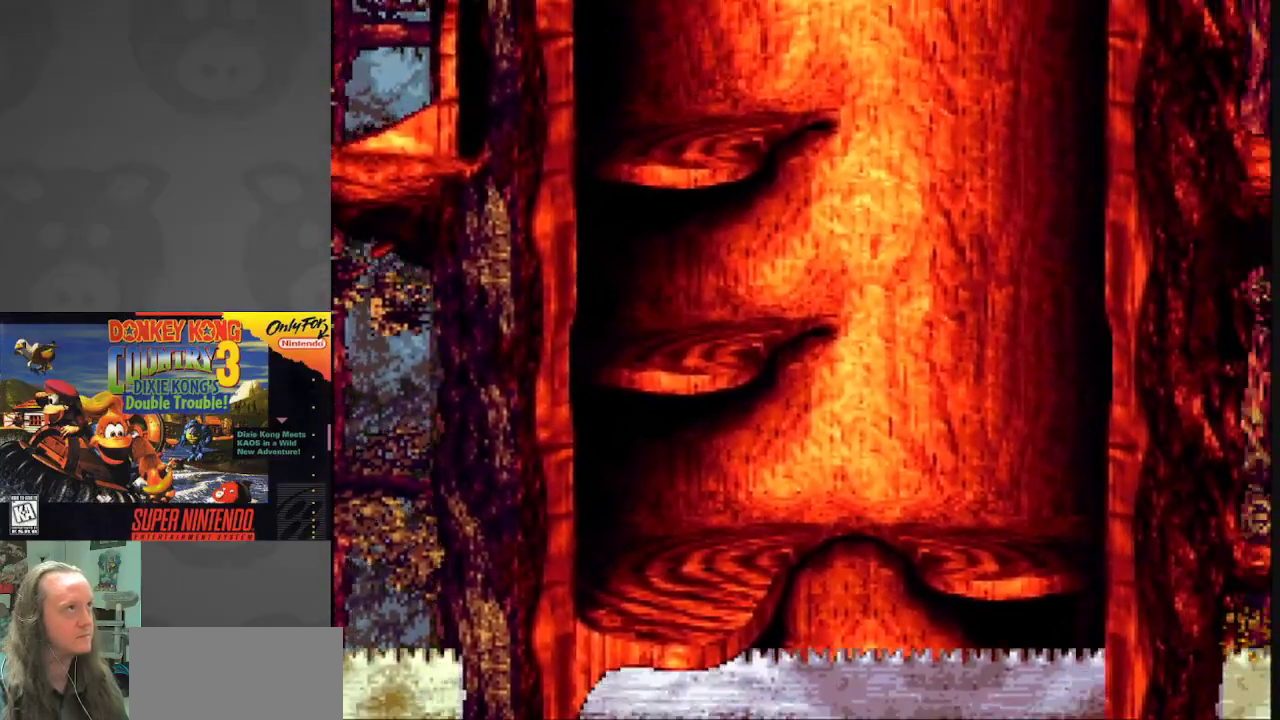
{"buttons": ["Y", "DPAD_LEFT"], "events": [[150, "B", "up"], [183, "DPAD_LEFT", "down"]]}
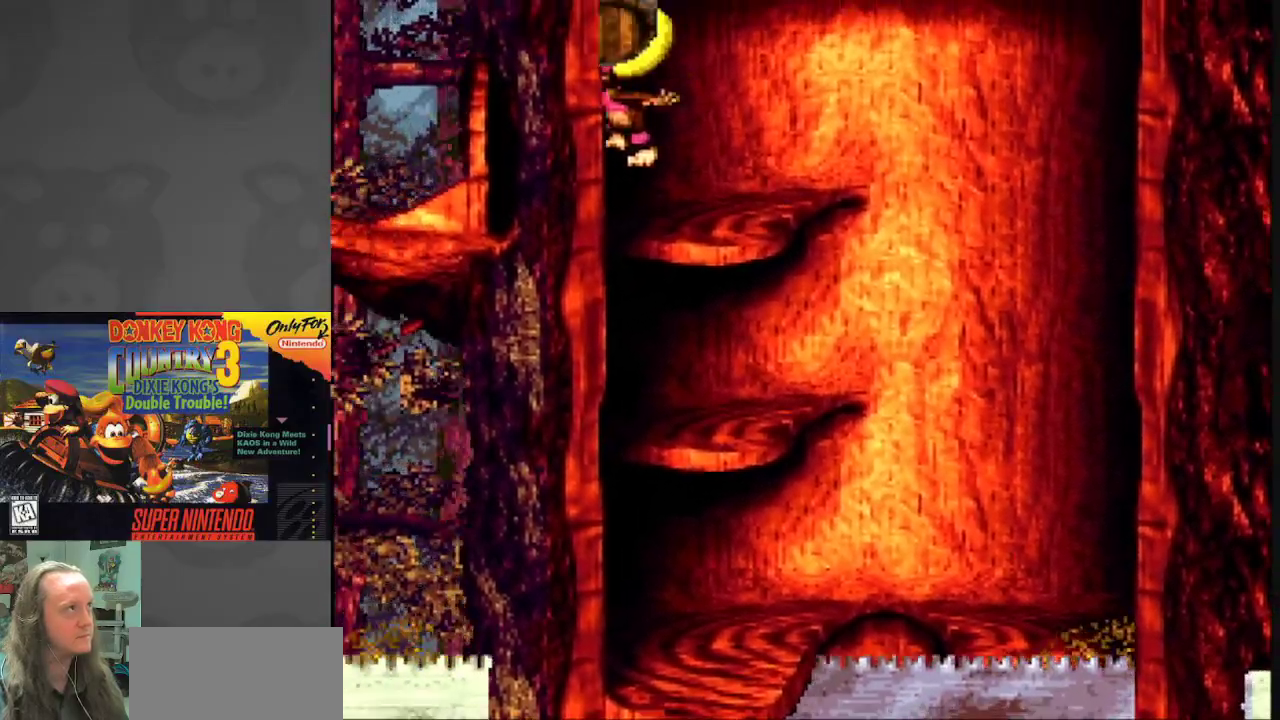
{"buttons": ["DPAD_LEFT"], "events": [[500, "Y", "up"]]}
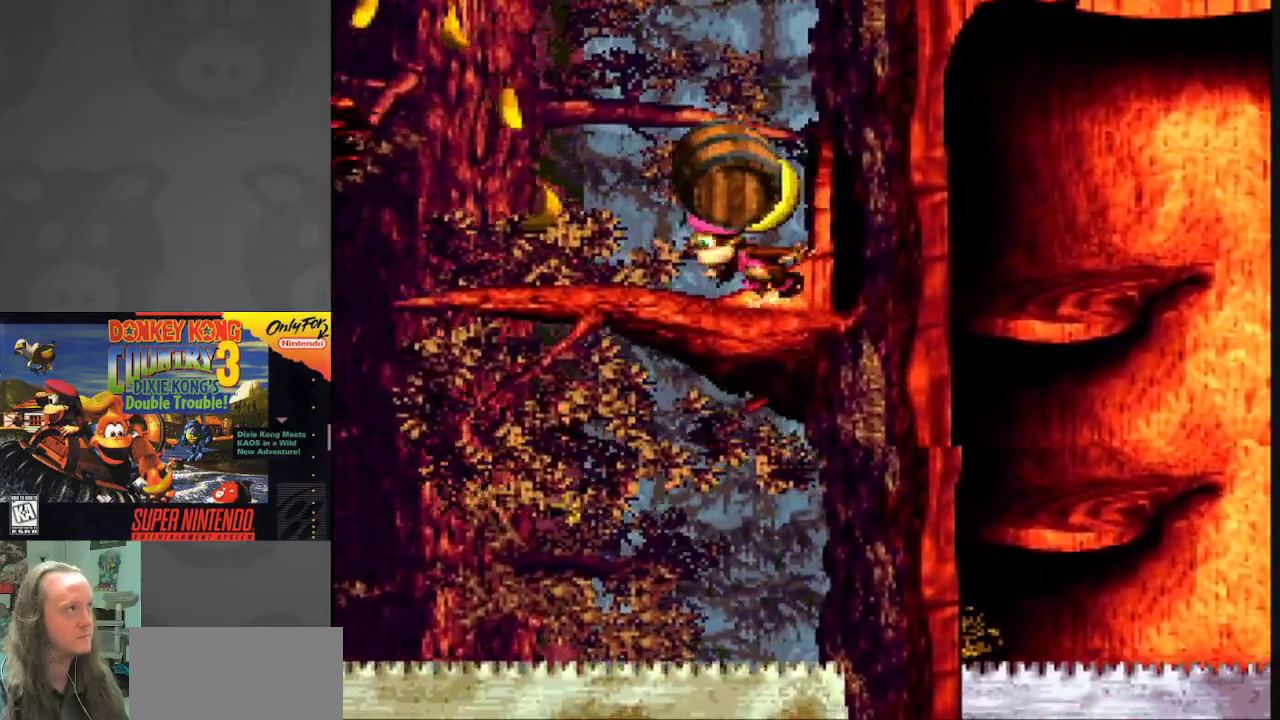
{"buttons": ["Y", "DPAD_LEFT"], "events": [[100, "Y", "down"]]}
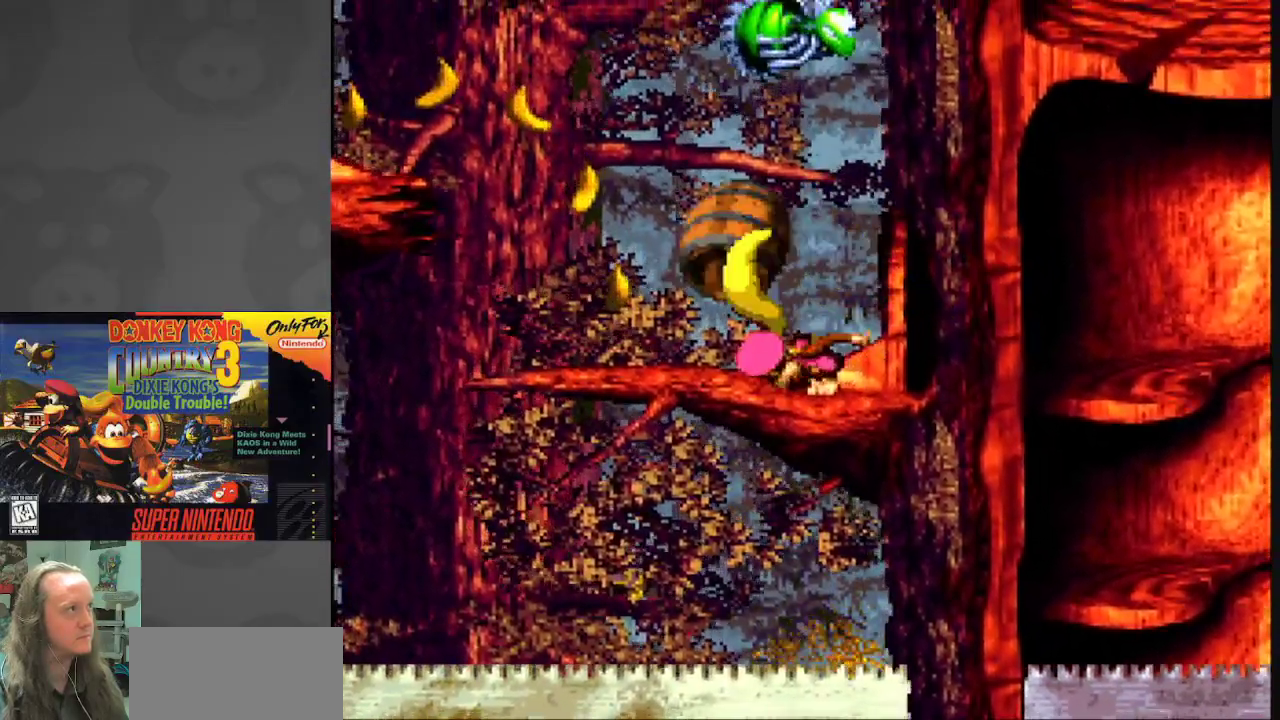
{"buttons": ["Y", "DPAD_LEFT"], "events": []}
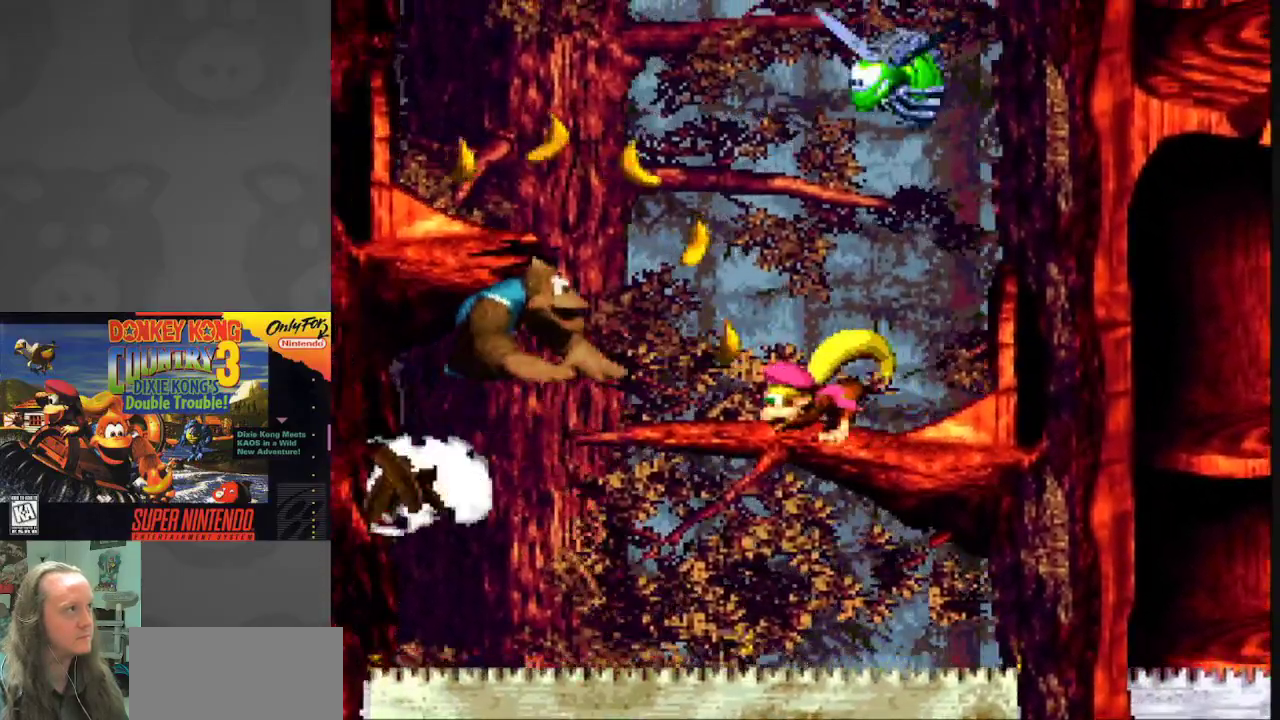
{"buttons": ["Y", "DPAD_LEFT"], "events": [[50, "B", "down"], [233, "B", "up"]]}
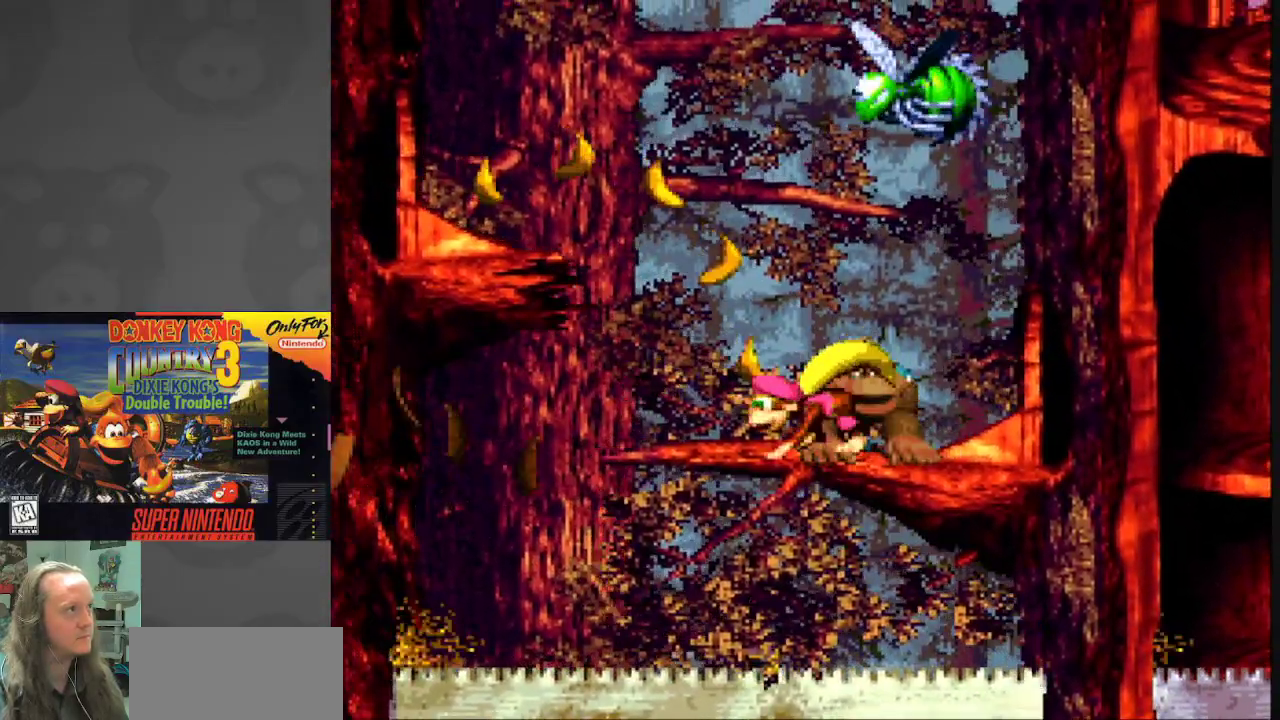
{"buttons": ["Y", "DPAD_LEFT"], "events": [[133, "B", "down"], [417, "B", "up"]]}
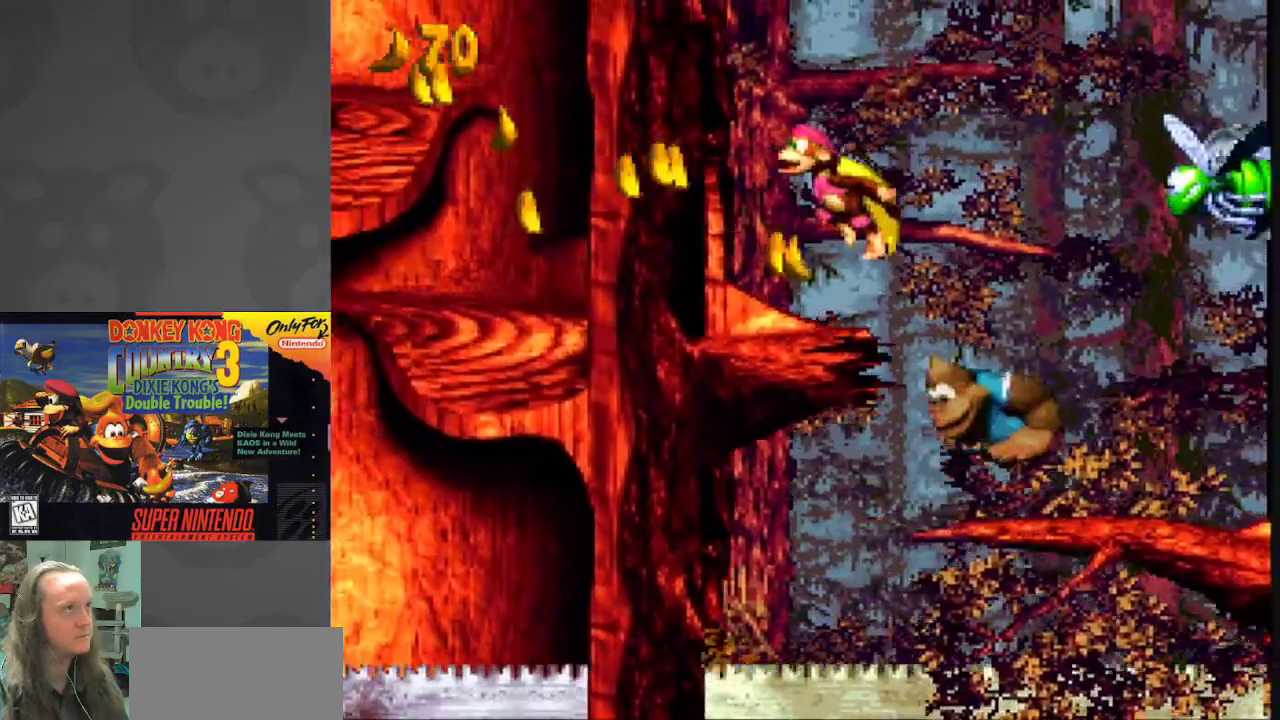
{"buttons": ["B", "Y", "DPAD_LEFT"], "events": [[433, "B", "down"]]}
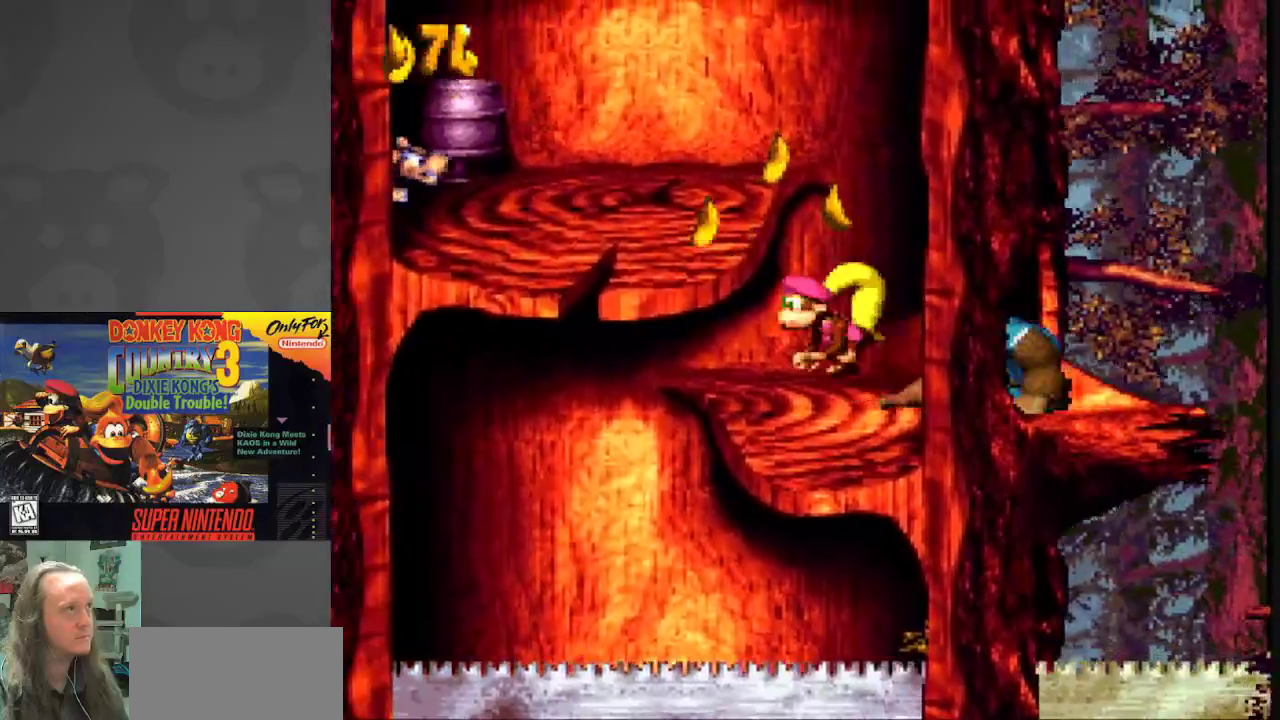
{"buttons": ["Y", "DPAD_RIGHT"], "events": [[133, "B", "up"], [450, "DPAD_LEFT", "up"], [467, "DPAD_RIGHT", "down"]]}
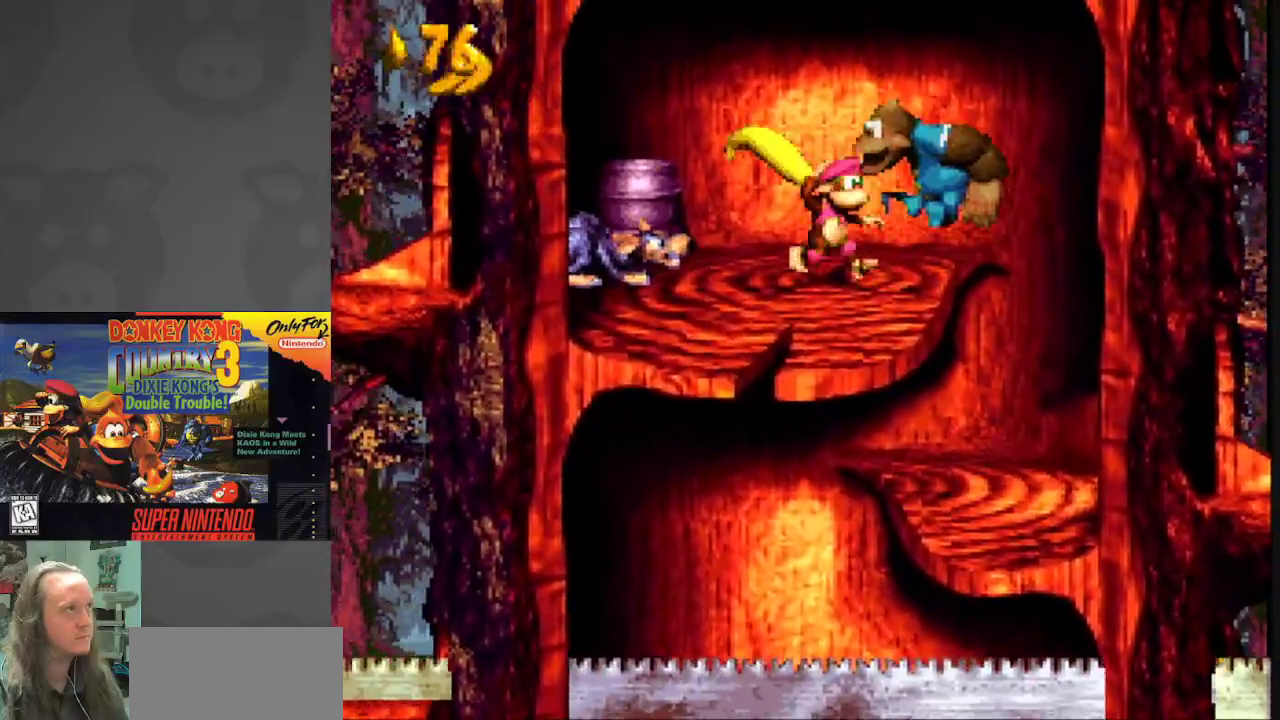
{"buttons": ["Y", "DPAD_LEFT"], "events": [[50, "B", "down"], [133, "DPAD_RIGHT", "up"], [150, "DPAD_LEFT", "down"], [433, "B", "up"]]}
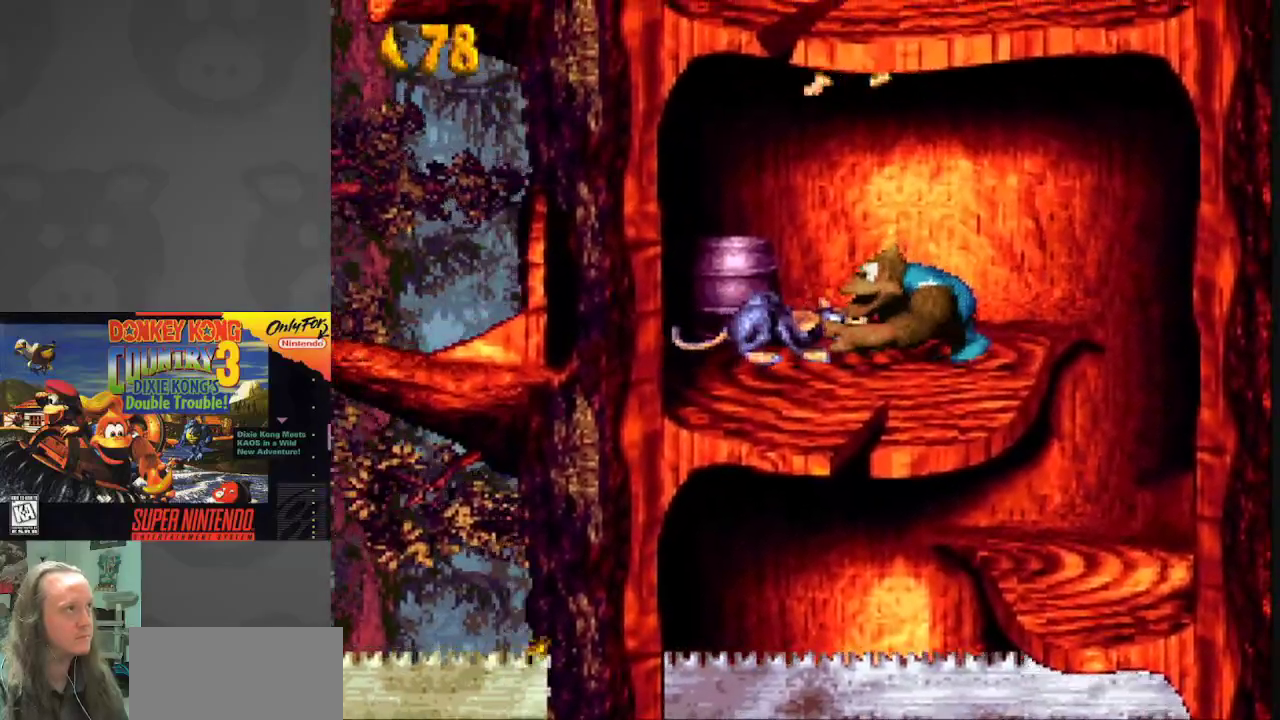
{"buttons": ["Y", "DPAD_LEFT"], "events": []}
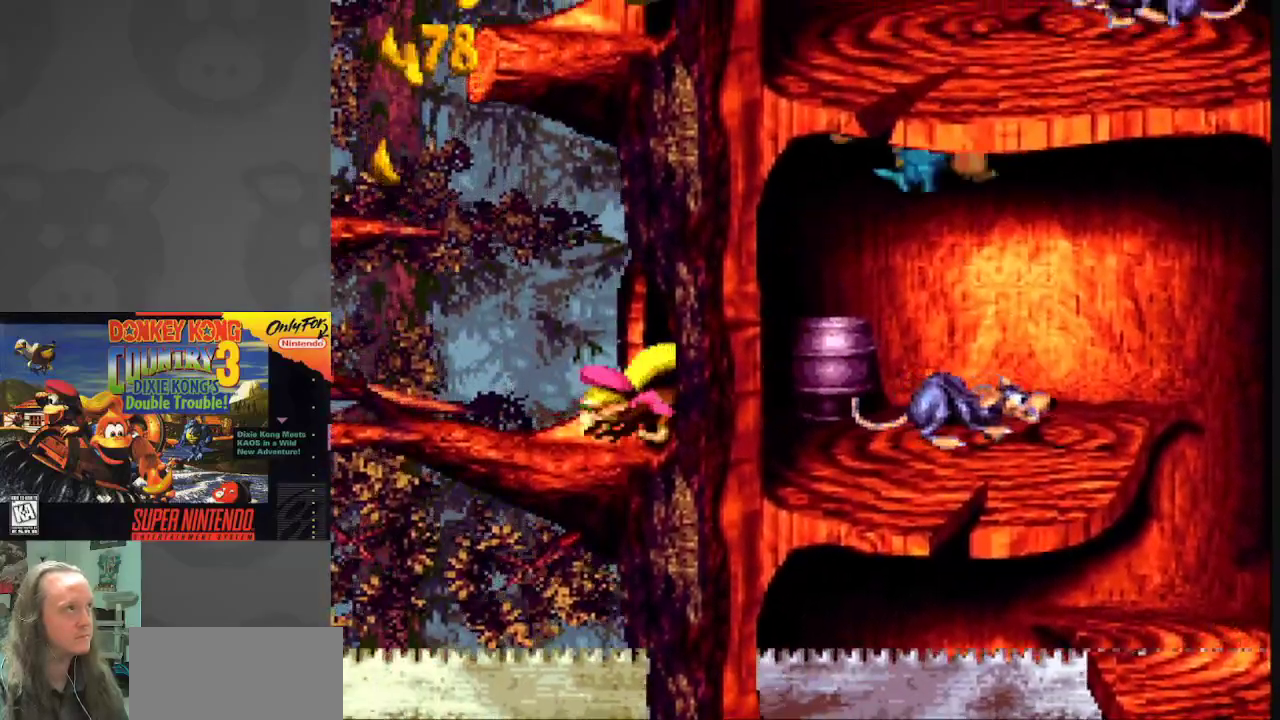
{"buttons": ["Y", "DPAD_LEFT"], "events": [[150, "B", "down"], [400, "B", "up"]]}
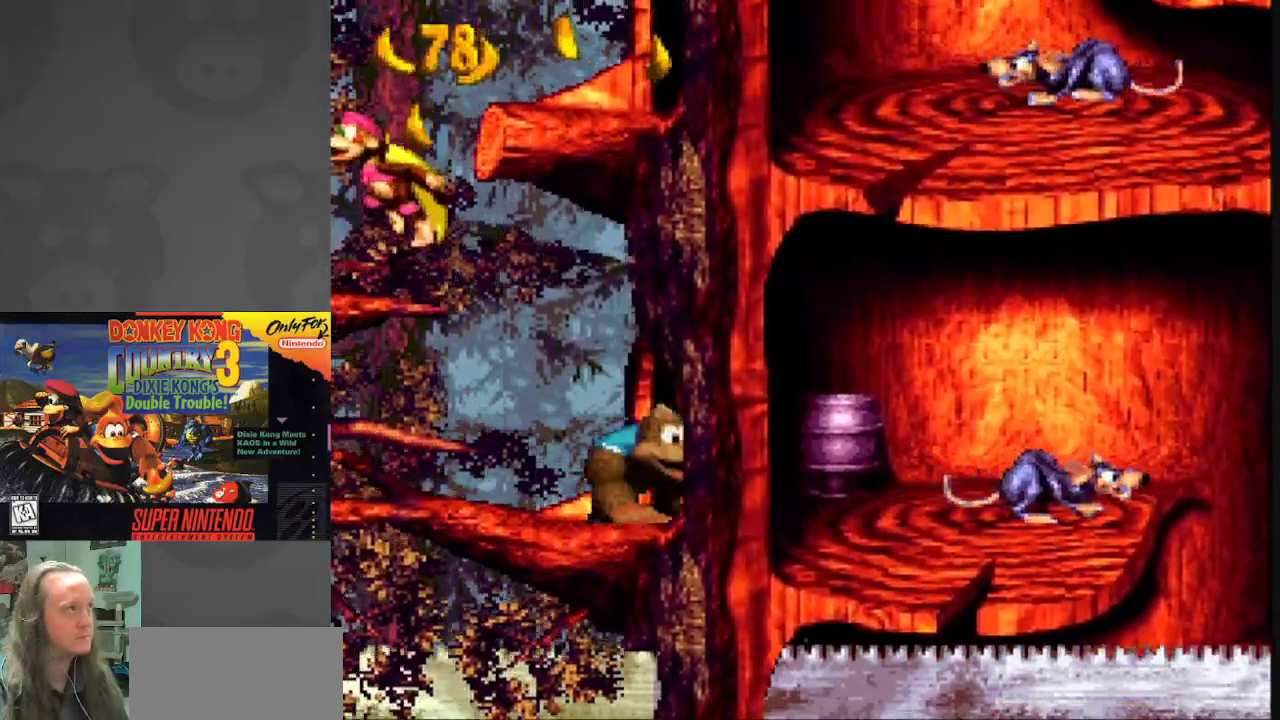
{"buttons": ["Y", "DPAD_RIGHT"], "events": [[83, "DPAD_LEFT", "up"], [183, "DPAD_RIGHT", "down"], [217, "B", "down"], [417, "B", "up"]]}
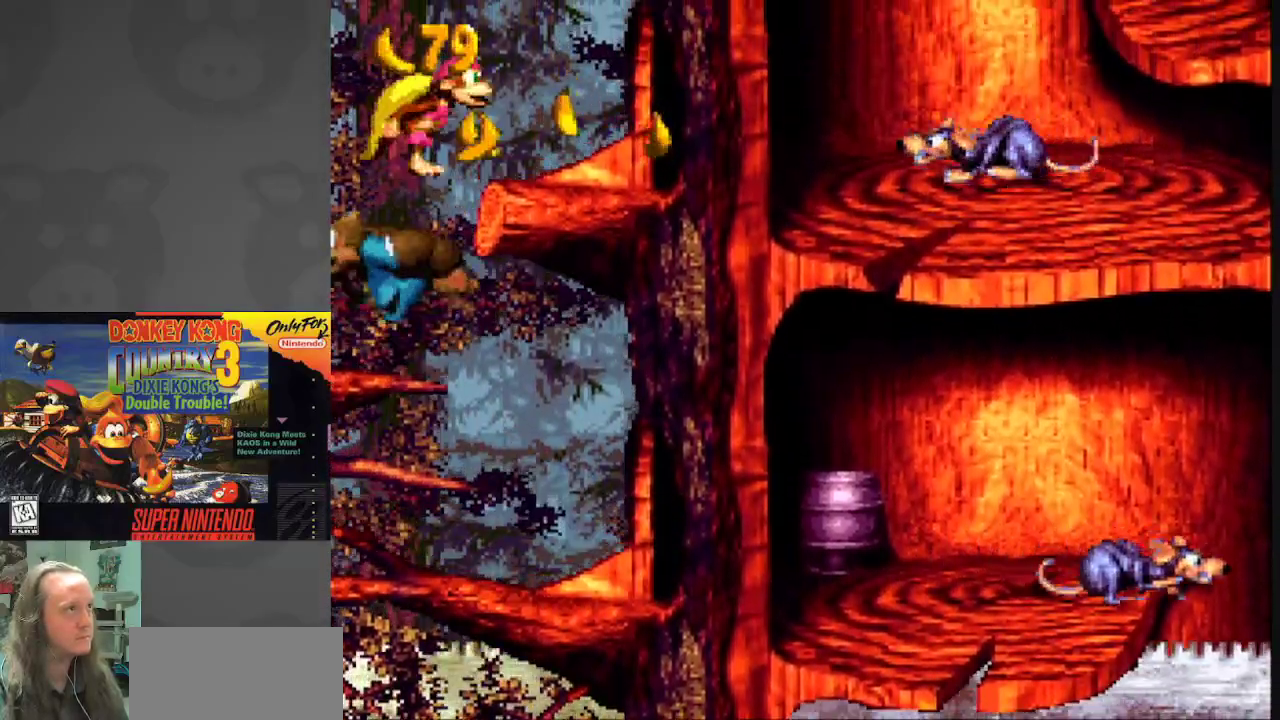
{"buttons": ["Y", "DPAD_RIGHT"], "events": [[150, "Y", "up"], [333, "Y", "down"], [450, "Y", "up"], [500, "Y", "down"]]}
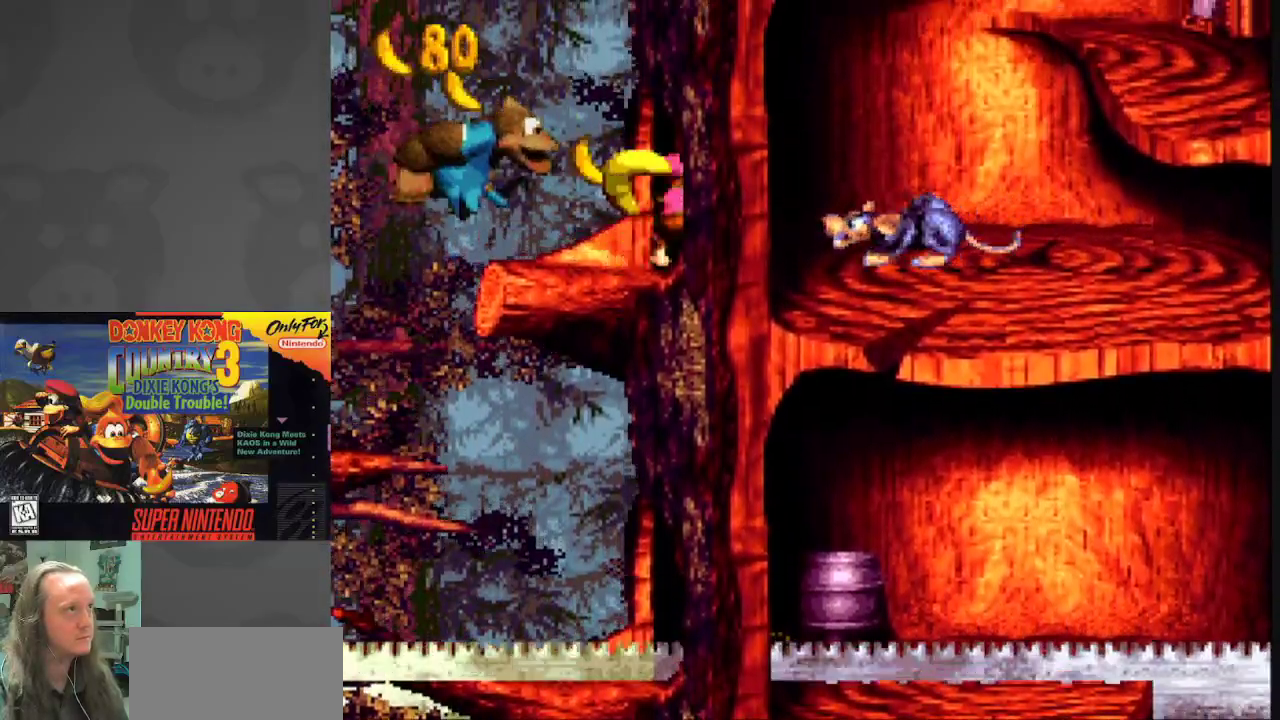
{"buttons": ["B", "Y", "DPAD_RIGHT"], "events": [[100, "Y", "up"], [150, "Y", "down"], [367, "B", "down"]]}
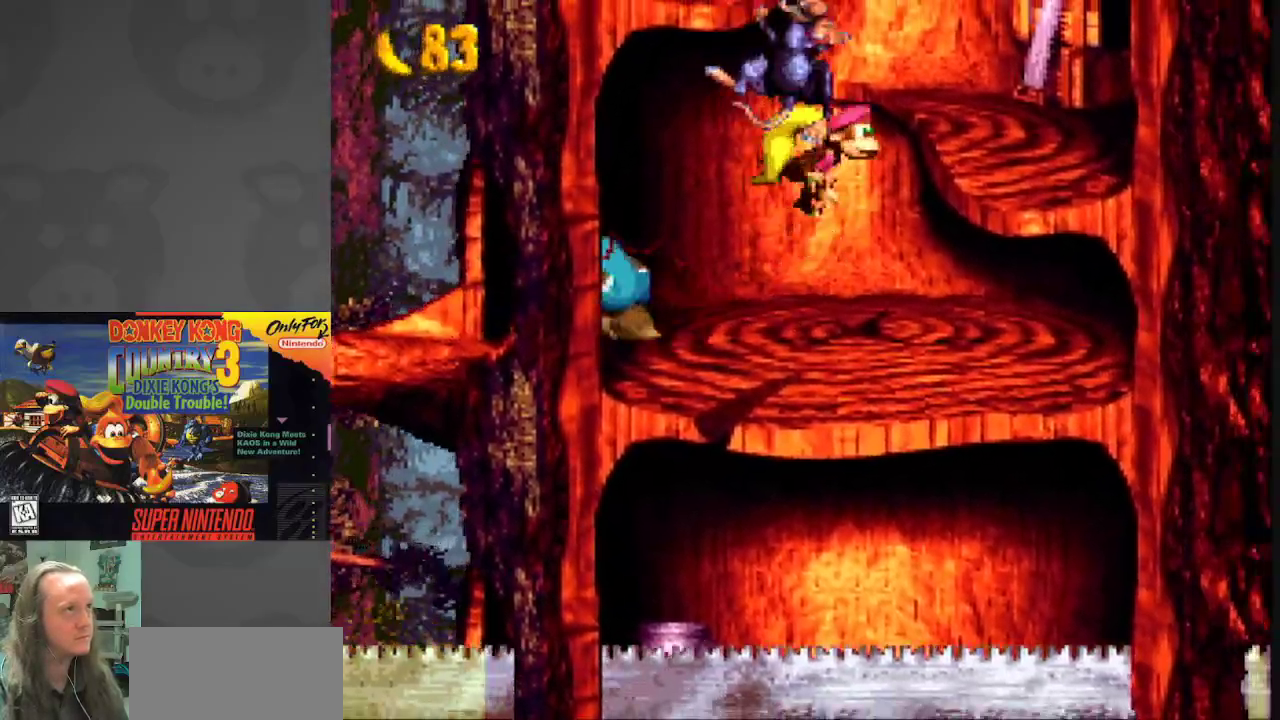
{"buttons": ["Y", "DPAD_LEFT"], "events": [[50, "B", "up"], [317, "DPAD_RIGHT", "up"], [350, "DPAD_LEFT", "down"]]}
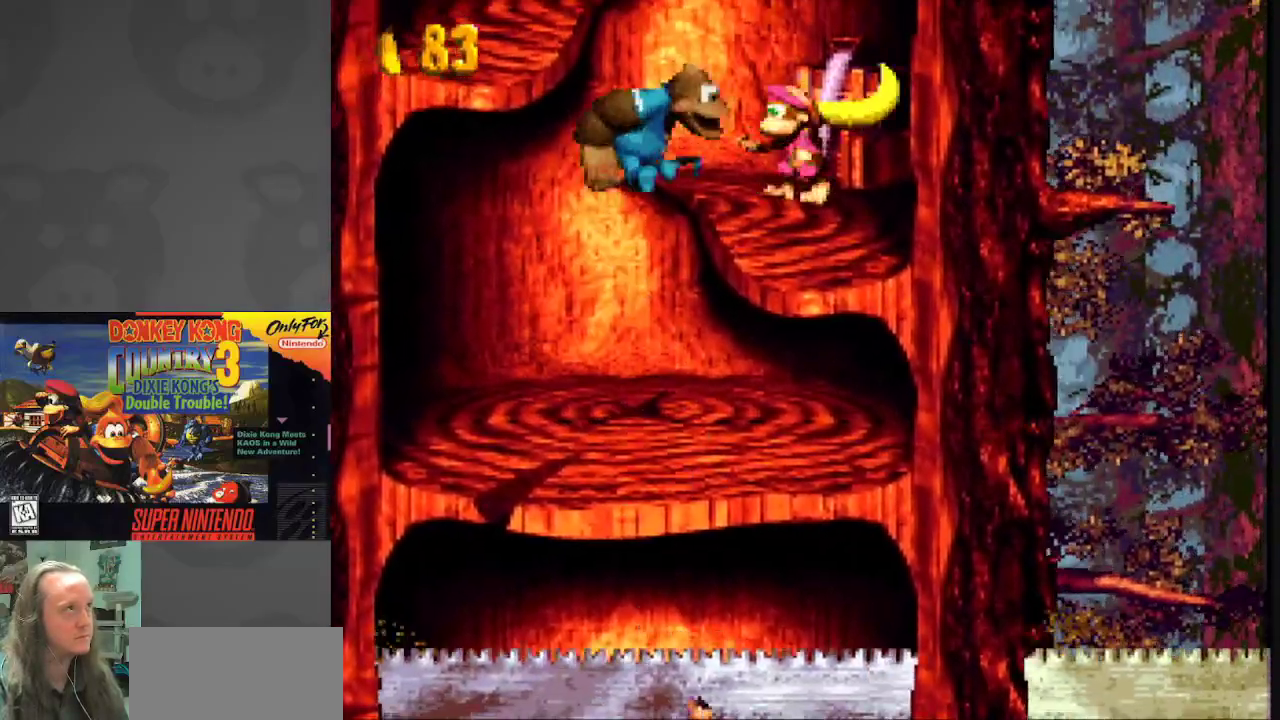
{"buttons": ["Y", "DPAD_LEFT"], "events": [[67, "B", "down"], [383, "B", "up"]]}
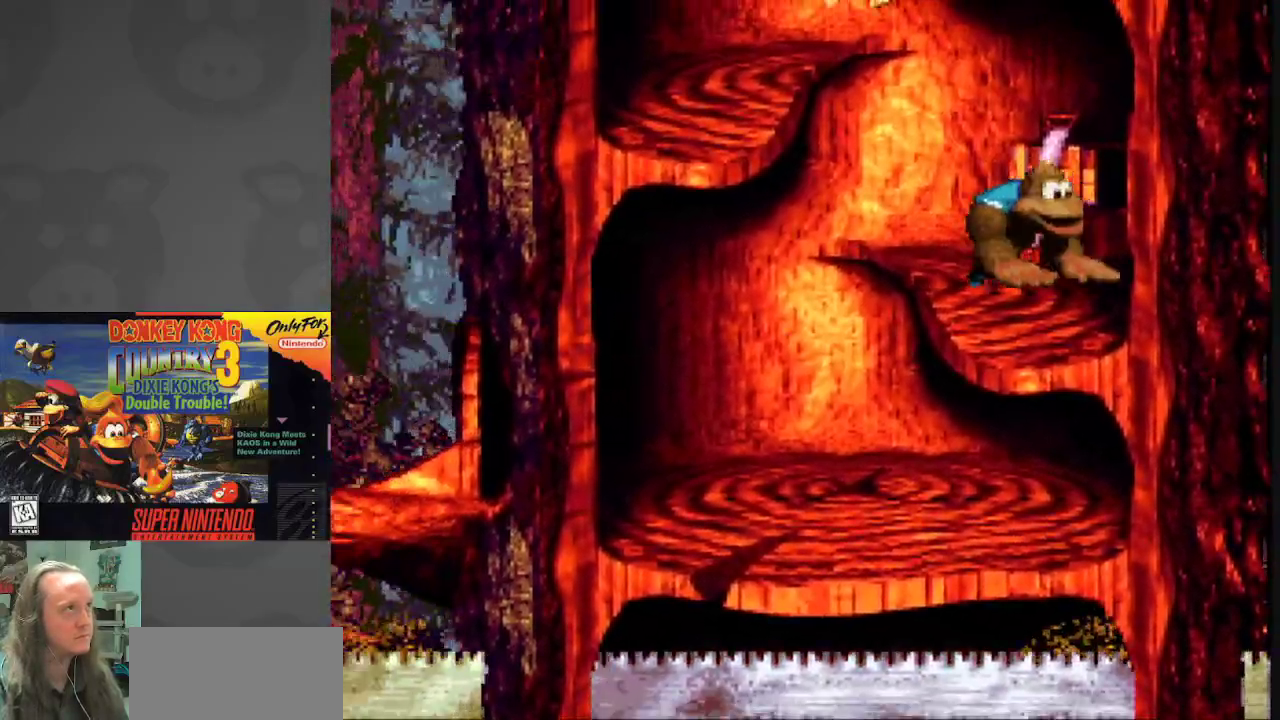
{"buttons": ["B", "Y", "DPAD_RIGHT"], "events": [[117, "DPAD_LEFT", "up"], [183, "DPAD_RIGHT", "down"], [417, "B", "down"]]}
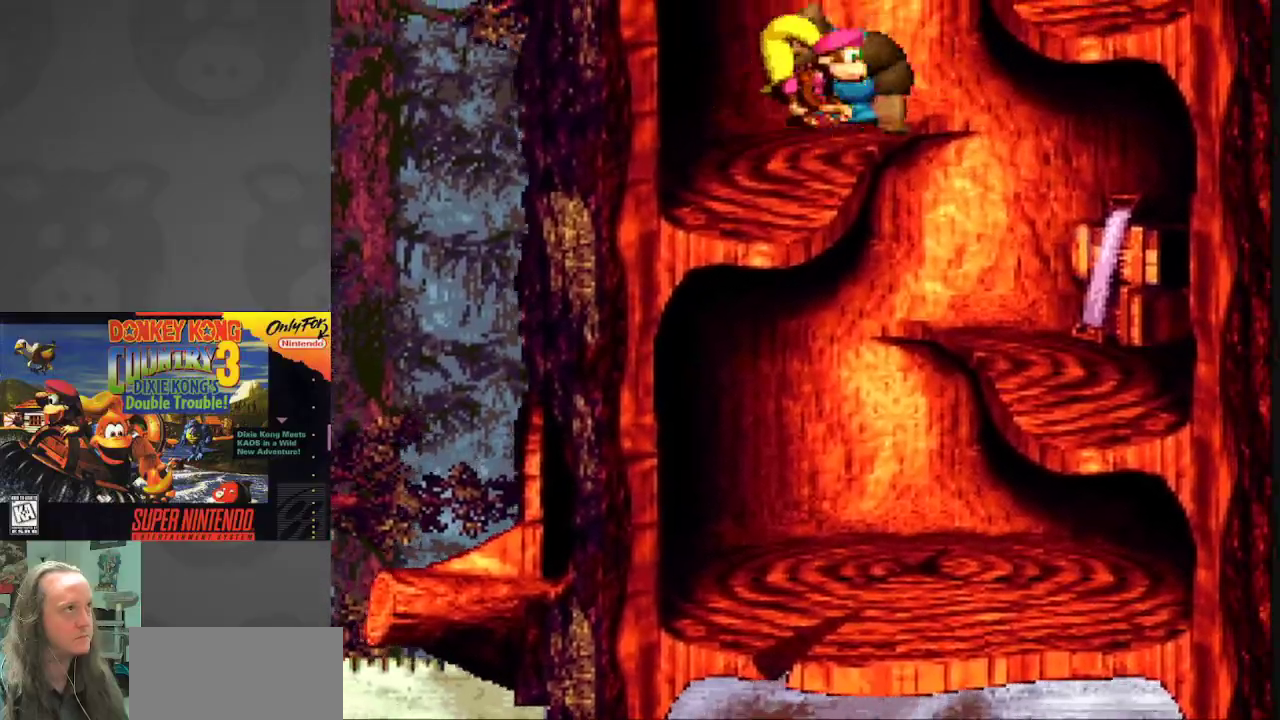
{"buttons": ["Y"], "events": [[333, "B", "up"], [500, "DPAD_RIGHT", "up"]]}
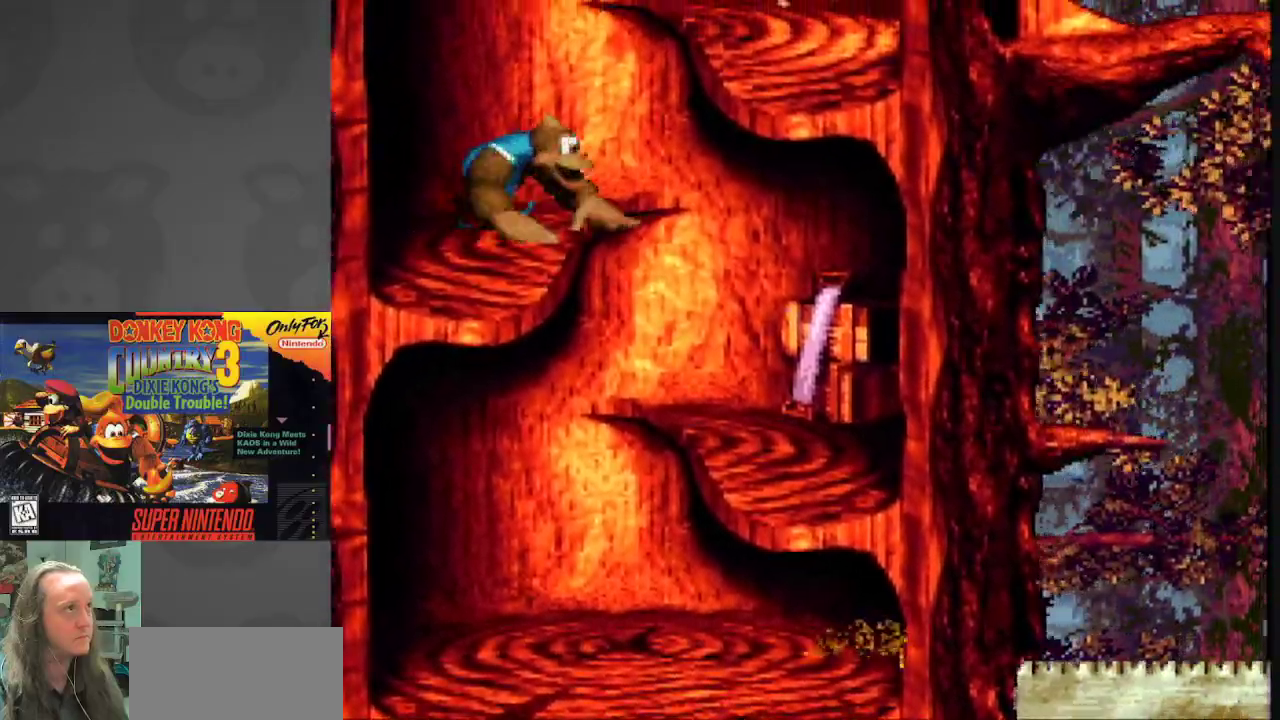
{"buttons": ["Y", "DPAD_RIGHT"], "events": [[117, "DPAD_LEFT", "down"], [317, "DPAD_LEFT", "up"], [383, "DPAD_RIGHT", "down"]]}
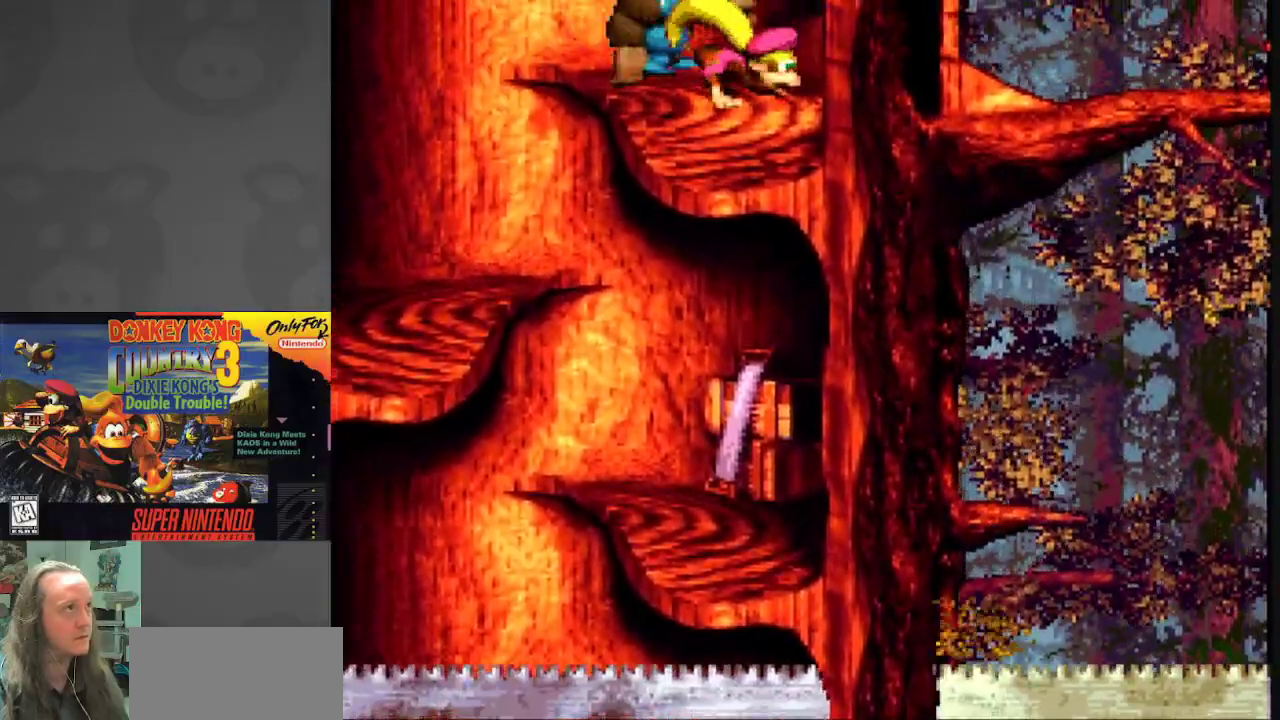
{"buttons": ["Y", "DPAD_RIGHT"], "events": []}
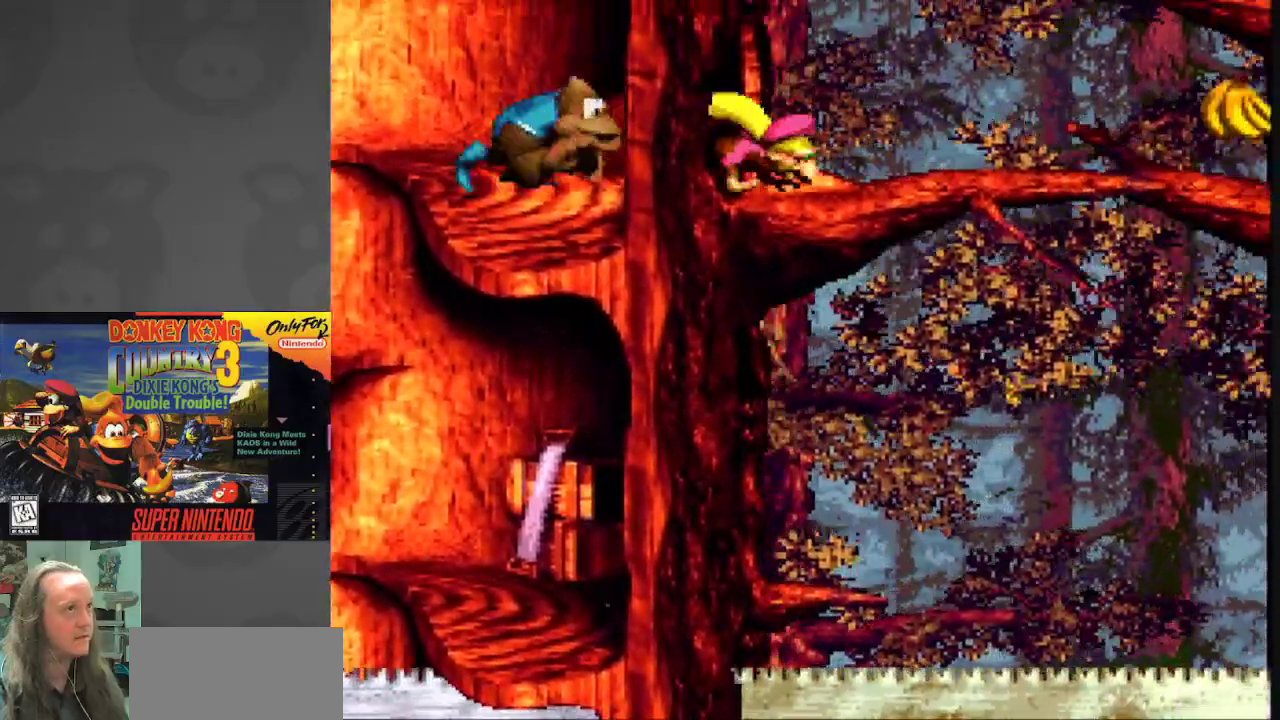
{"buttons": ["Y", "DPAD_RIGHT"], "events": []}
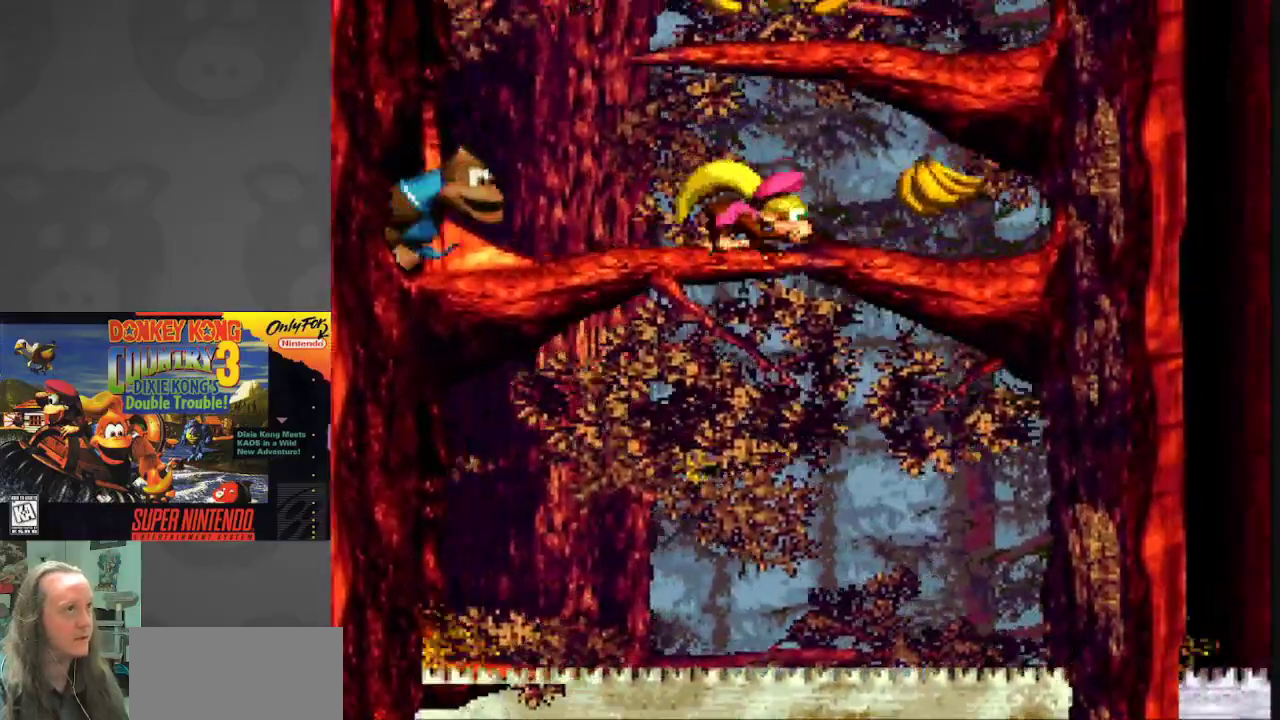
{"buttons": ["Y", "DPAD_LEFT"], "events": [[167, "DPAD_RIGHT", "up"], [183, "DPAD_LEFT", "down"]]}
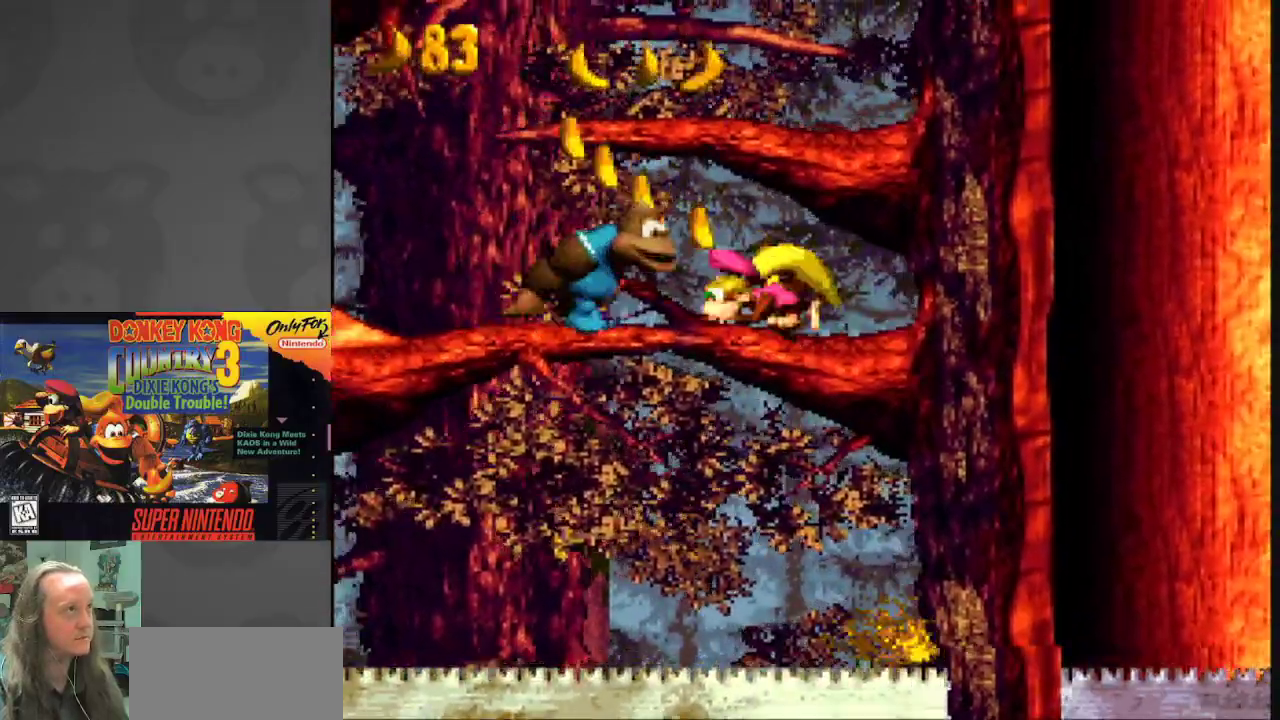
{"buttons": ["B", "Y", "DPAD_LEFT"], "events": [[250, "B", "down"]]}